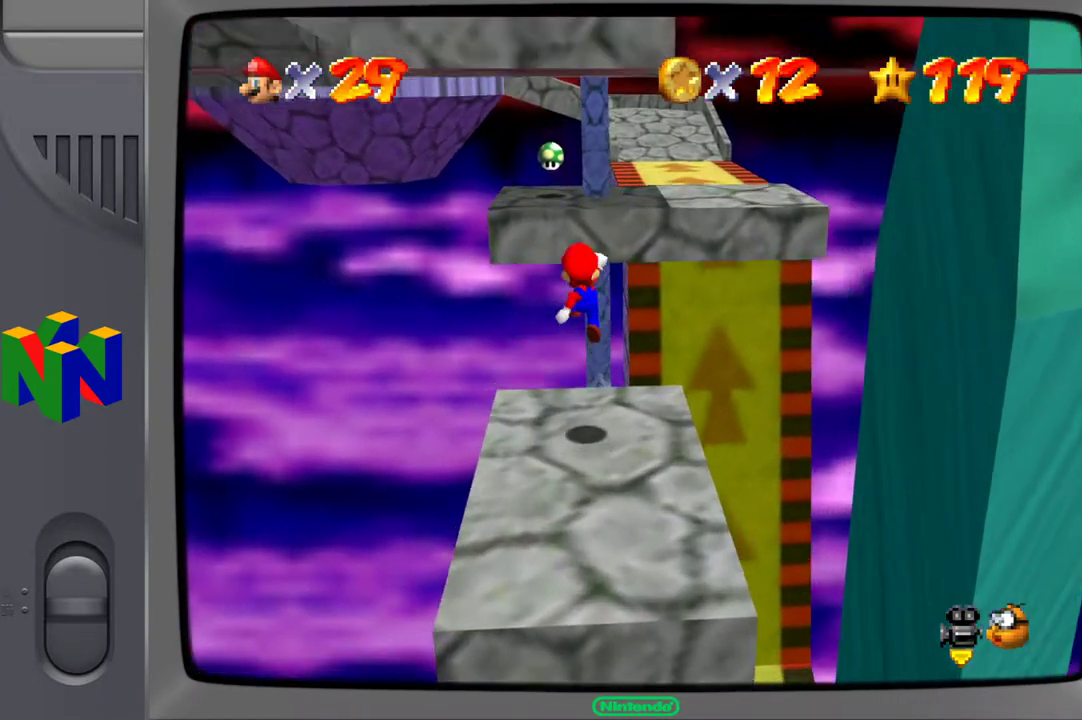
Gameplay with a controller (Xbox layout); each line is a JSON object with the inputs held at the frame after it. "events" lists button and stick changes between this image and that frame as [ms after this image, input, new state], when the widget could be followed in between. Not read: L3 R3.
{"buttons": [], "left_stick": "up-right", "right_stick": "center", "events": [[350, "A", "up"]]}
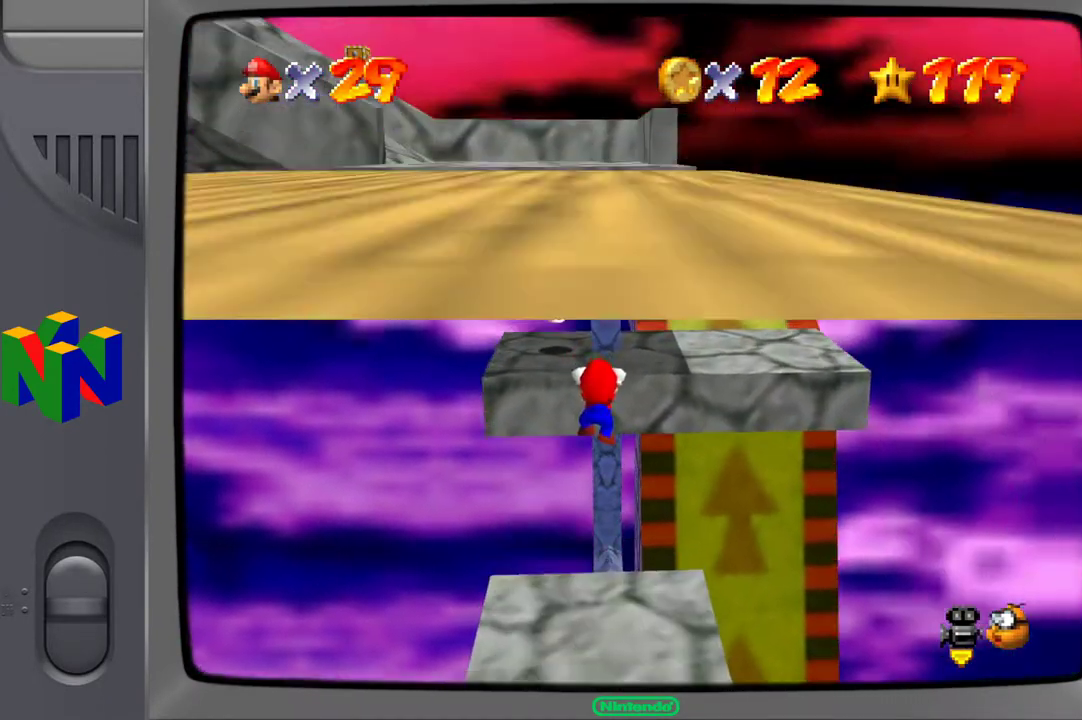
{"buttons": [], "left_stick": "right", "right_stick": "center", "events": [[100, "left_stick", "center"], [200, "A", "down"], [317, "A", "up"], [400, "left_stick", "right"]]}
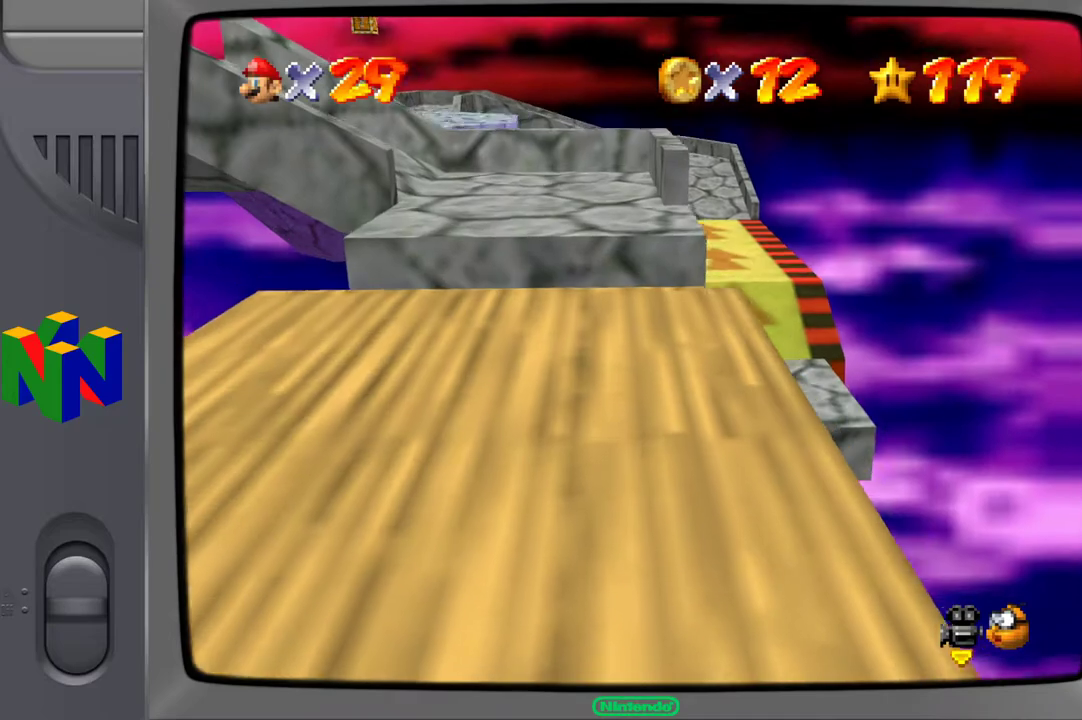
{"buttons": [], "left_stick": "right", "right_stick": "right", "events": [[217, "right_stick", "right"], [417, "right_stick", "center"], [500, "right_stick", "right"]]}
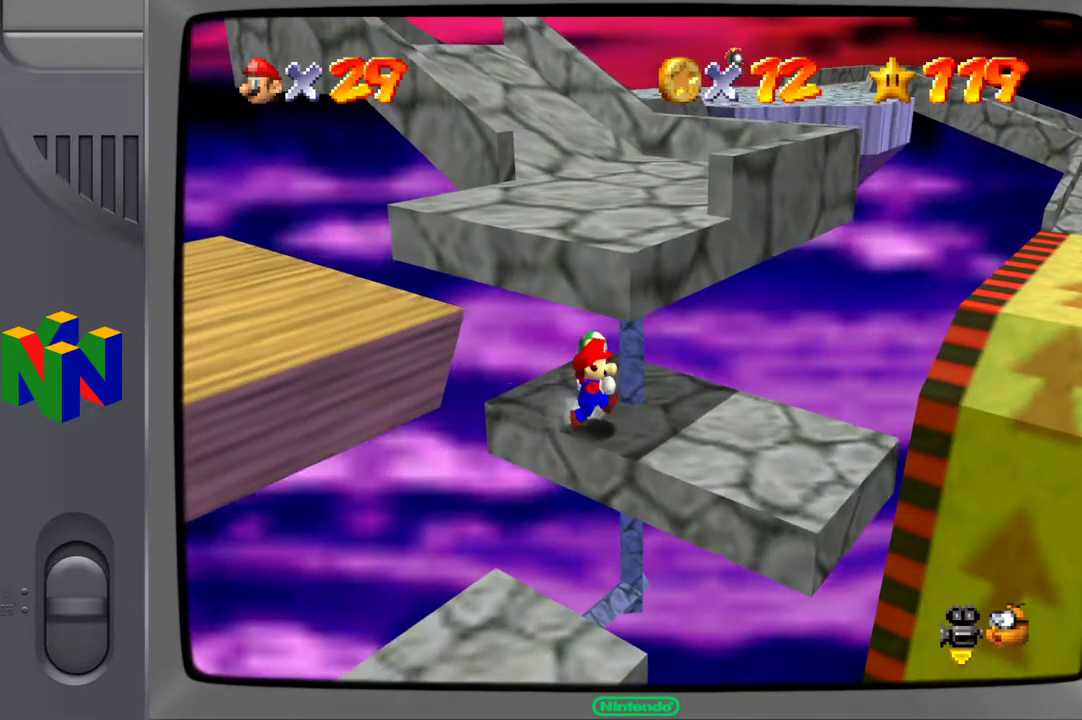
{"buttons": [], "left_stick": "down-right", "right_stick": "center", "events": [[17, "left_stick", "down-right"], [133, "right_stick", "center"]]}
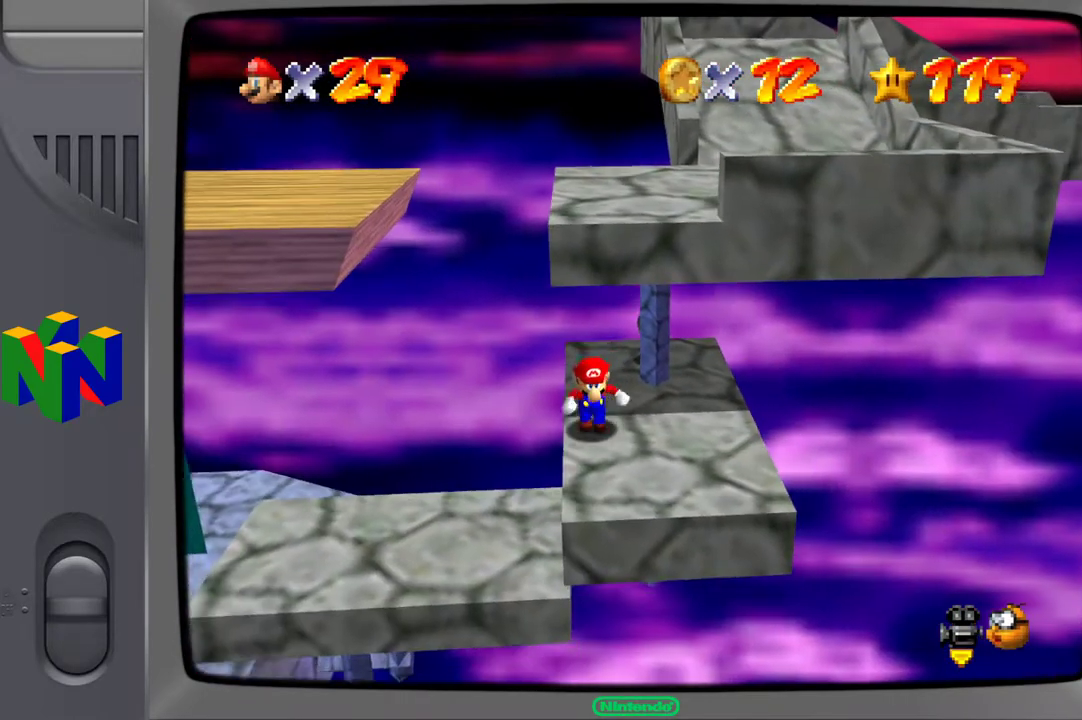
{"buttons": ["L2"], "left_stick": "center", "right_stick": "center", "events": [[117, "left_stick", "center"], [317, "L2", "down"]]}
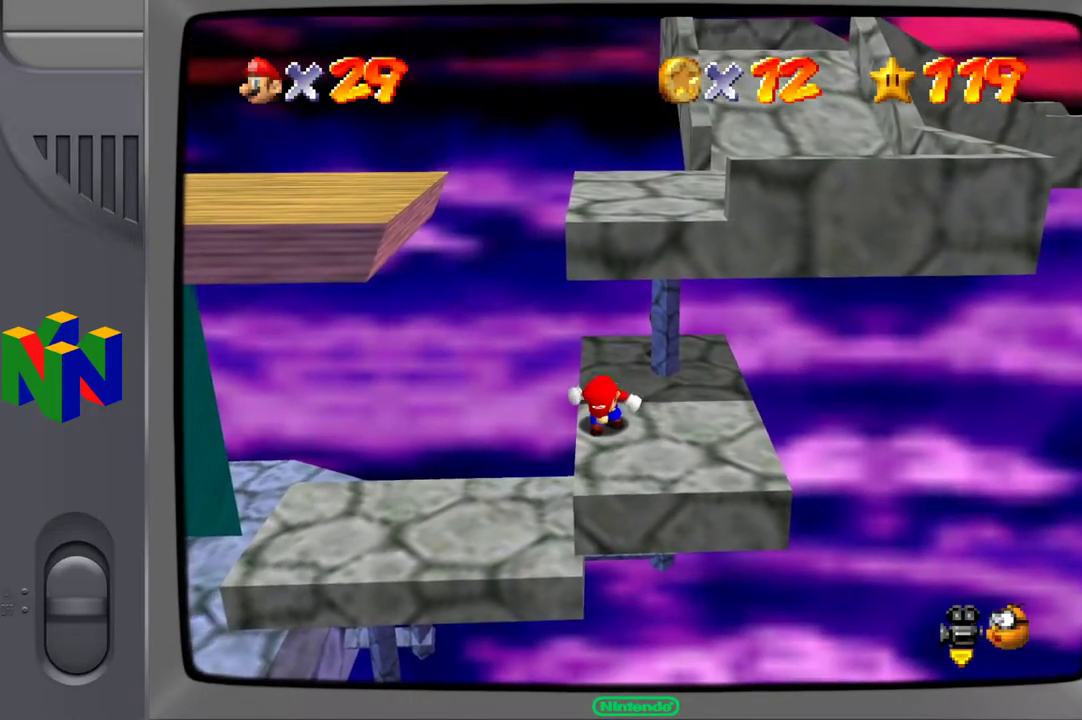
{"buttons": ["L2"], "left_stick": "center", "right_stick": "center", "events": []}
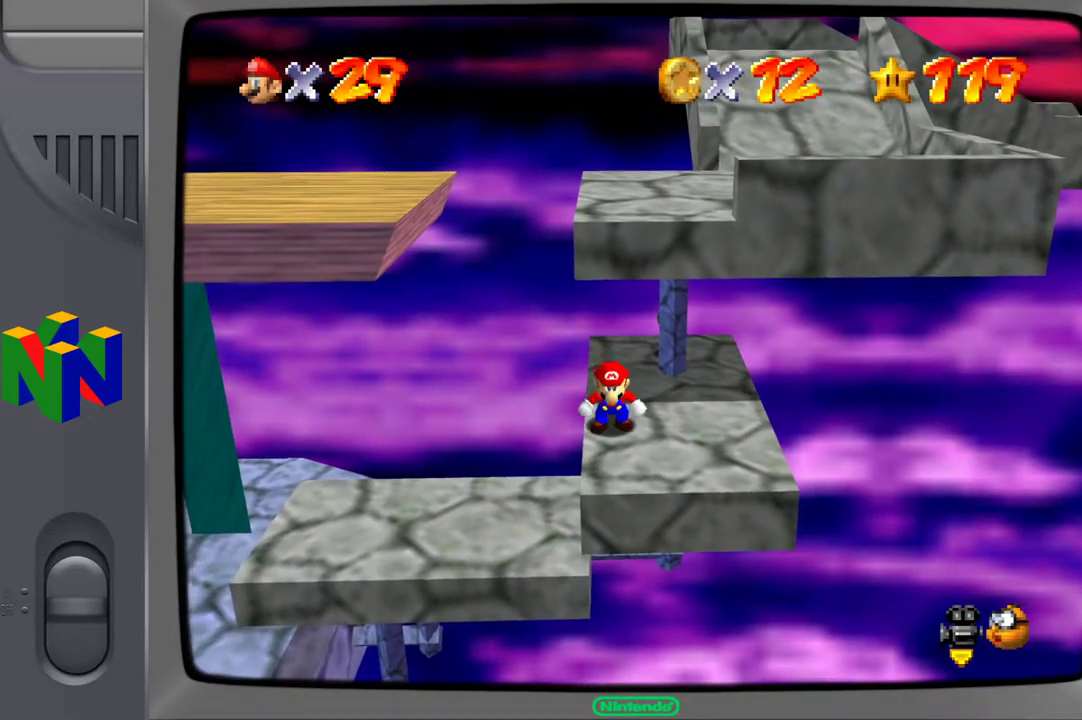
{"buttons": ["A", "L2"], "left_stick": "center", "right_stick": "center", "events": [[300, "A", "down"]]}
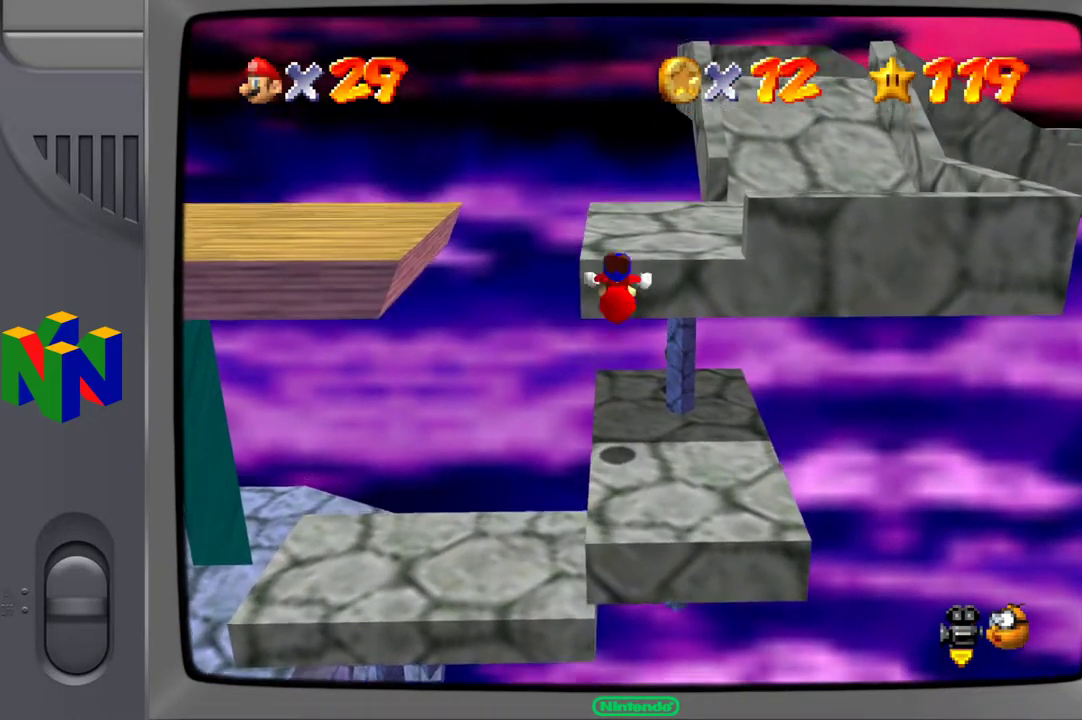
{"buttons": [], "left_stick": "up-right", "right_stick": "right", "events": [[17, "left_stick", "up-right"], [200, "A", "up"], [250, "L2", "up"], [467, "right_stick", "right"]]}
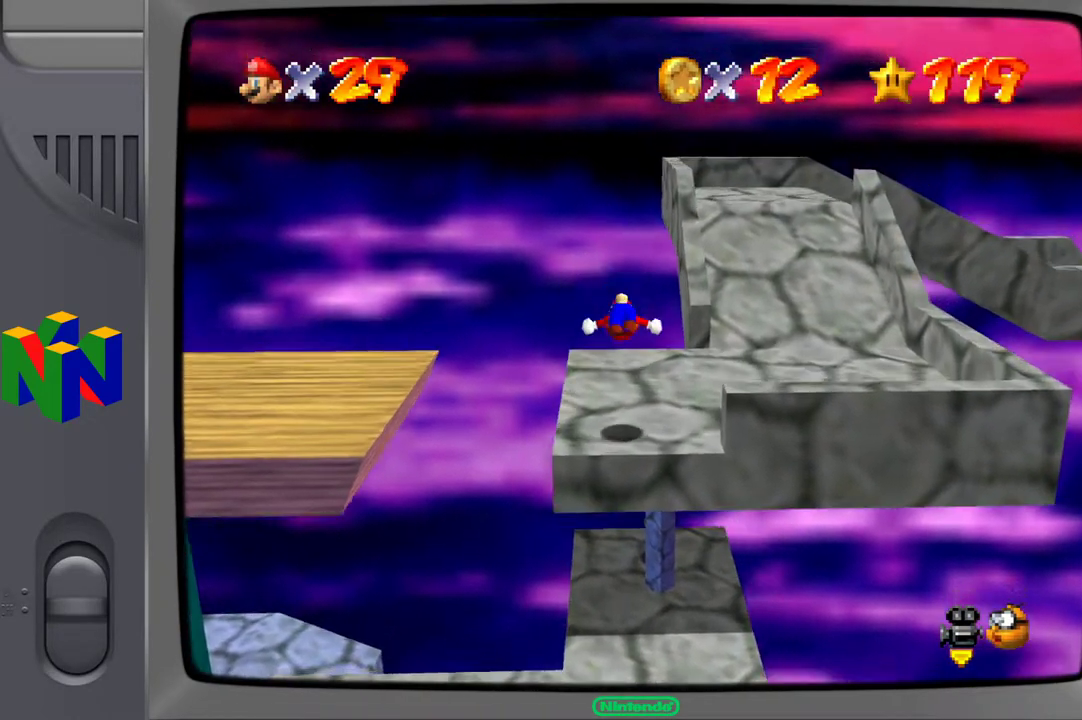
{"buttons": [], "left_stick": "down-right", "right_stick": "center", "events": [[83, "left_stick", "right"], [100, "right_stick", "center"], [200, "right_stick", "right"], [250, "left_stick", "down-right"], [350, "right_stick", "center"]]}
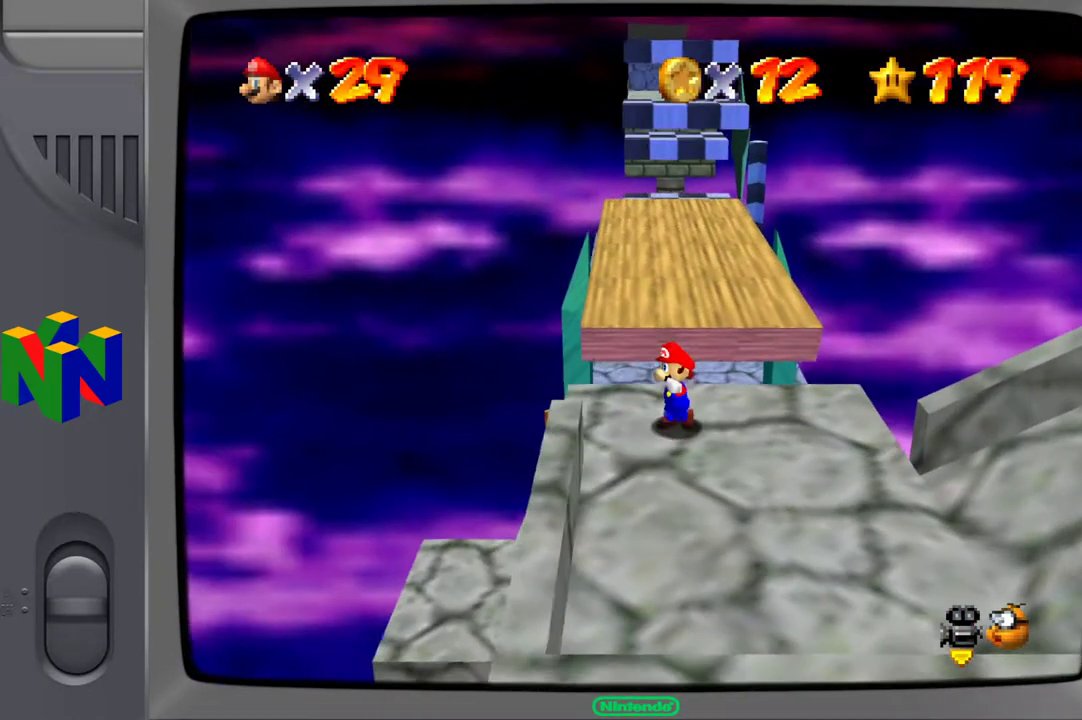
{"buttons": [], "left_stick": "down", "right_stick": "center", "events": [[133, "left_stick", "down"]]}
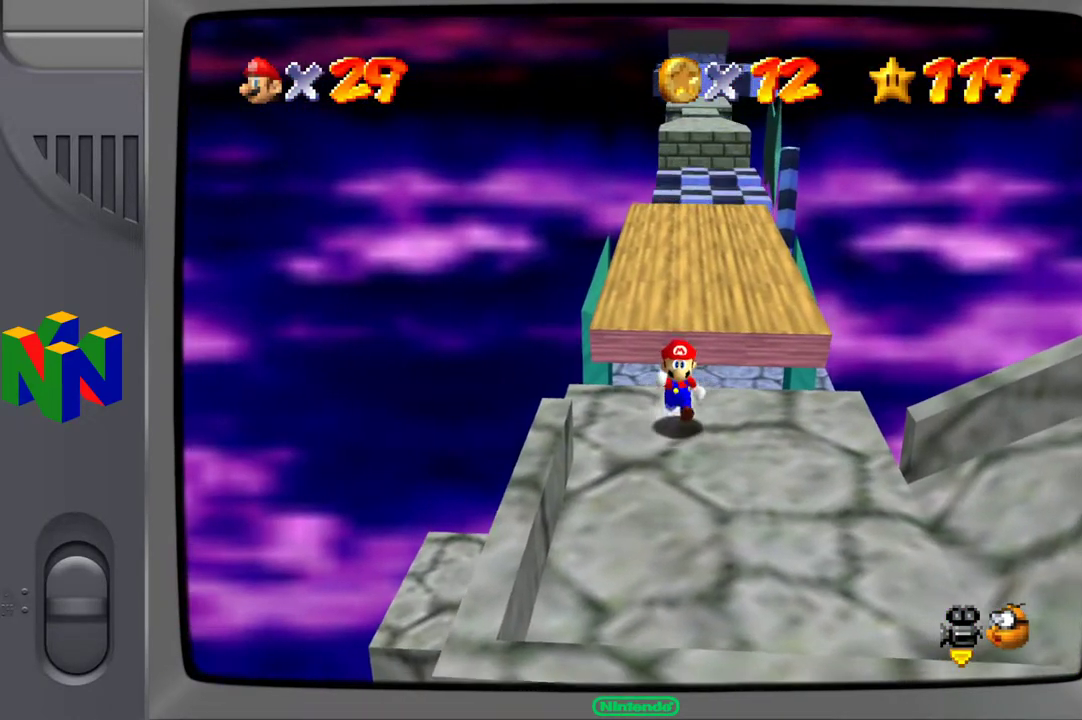
{"buttons": [], "left_stick": "center", "right_stick": "center", "events": [[450, "left_stick", "center"]]}
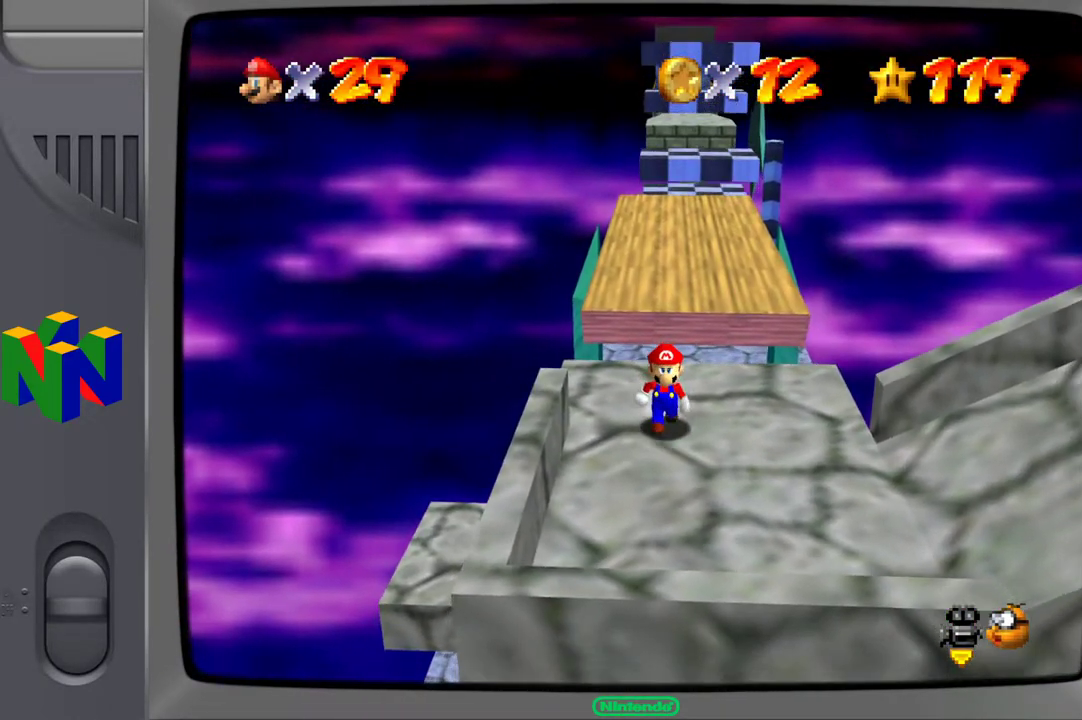
{"buttons": [], "left_stick": "up-right", "right_stick": "center", "events": [[150, "left_stick", "up-right"]]}
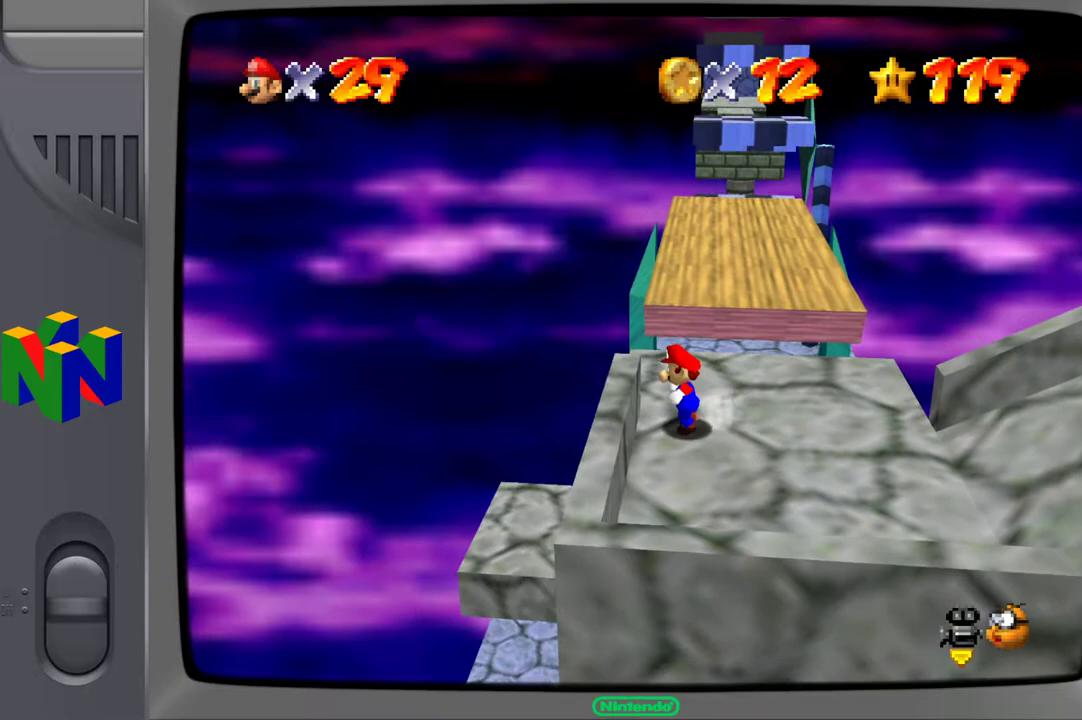
{"buttons": [], "left_stick": "up-right", "right_stick": "center", "events": []}
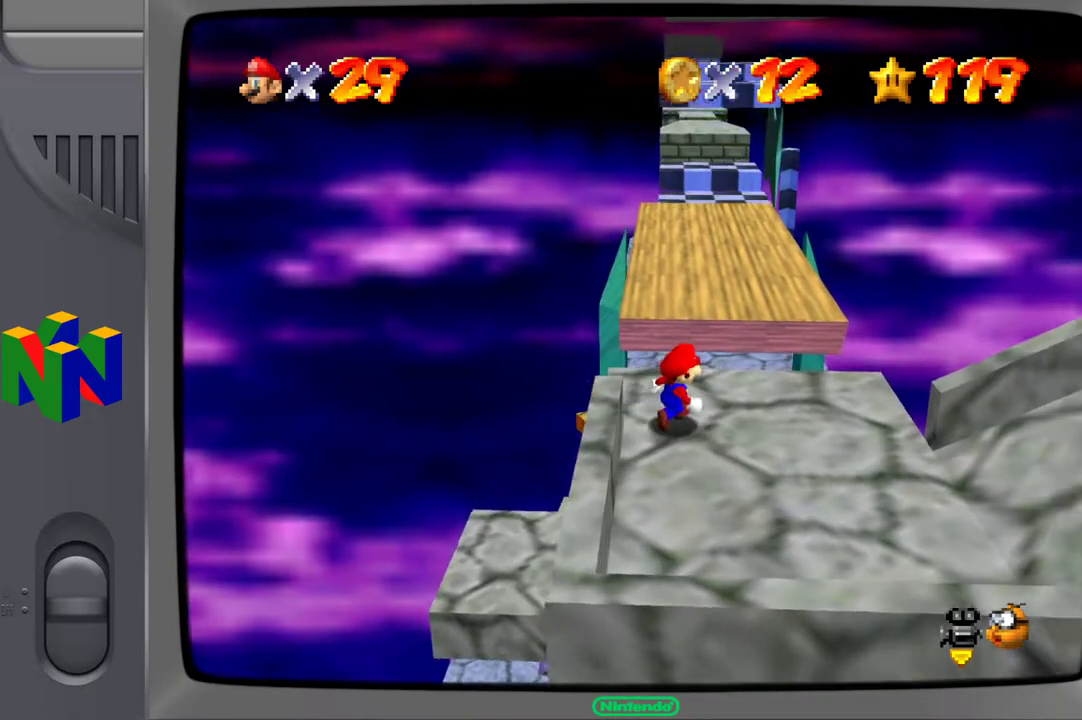
{"buttons": [], "left_stick": "up-right", "right_stick": "center", "events": []}
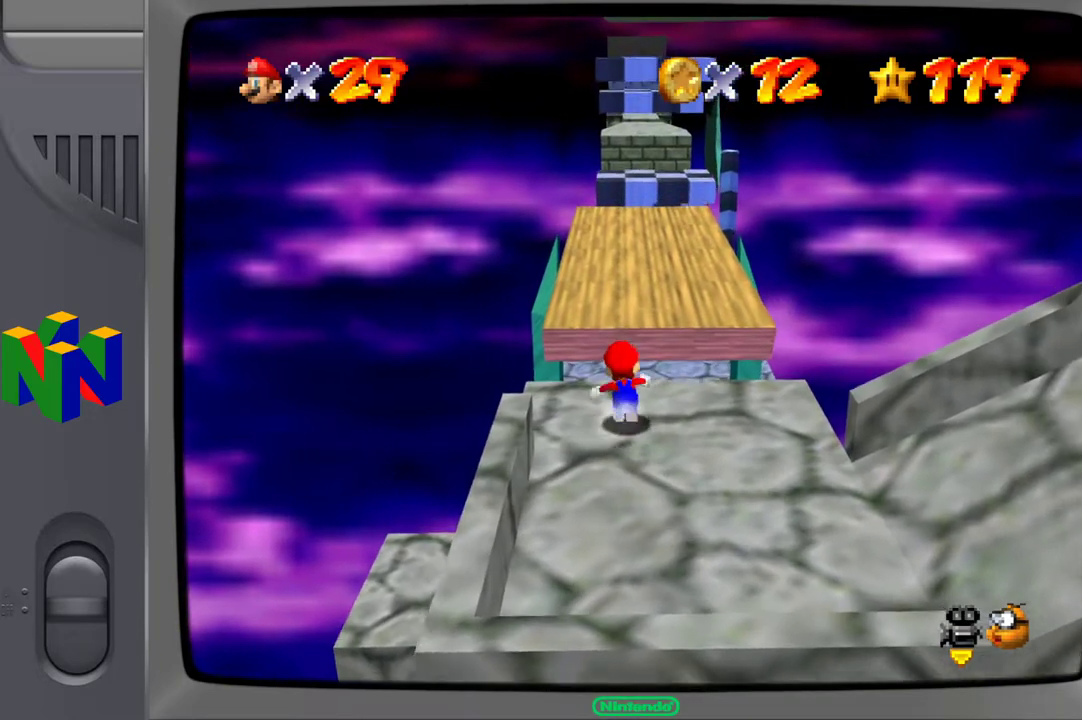
{"buttons": ["A"], "left_stick": "up-right", "right_stick": "center", "events": [[267, "A", "down"]]}
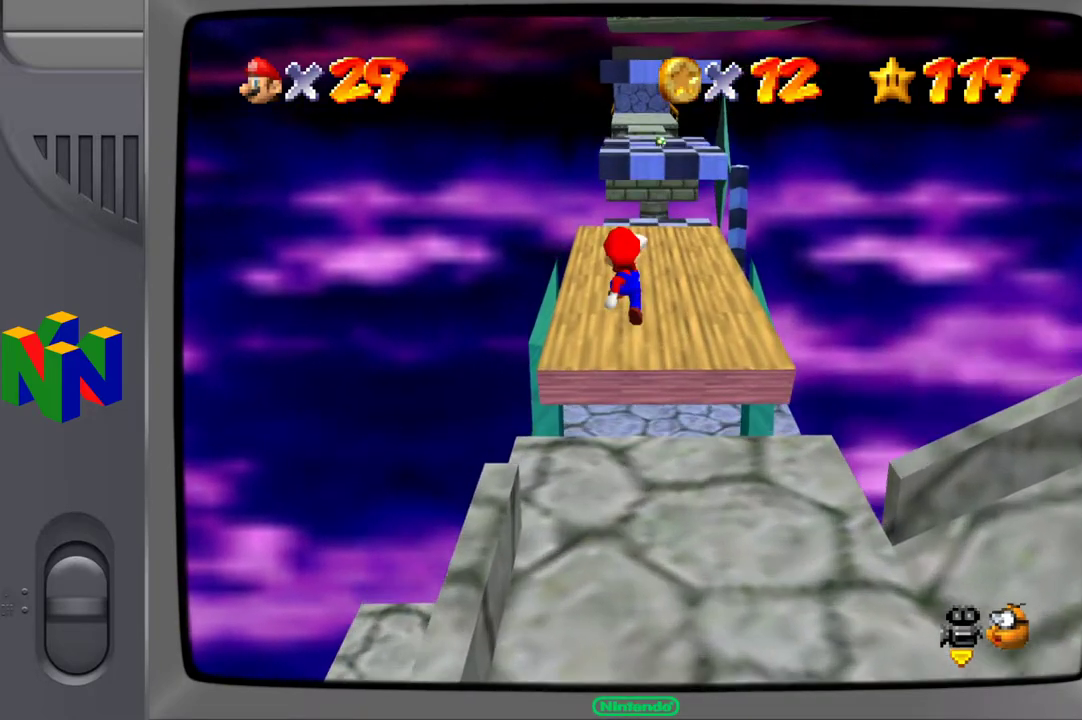
{"buttons": [], "left_stick": "up-right", "right_stick": "center", "events": [[233, "A", "up"]]}
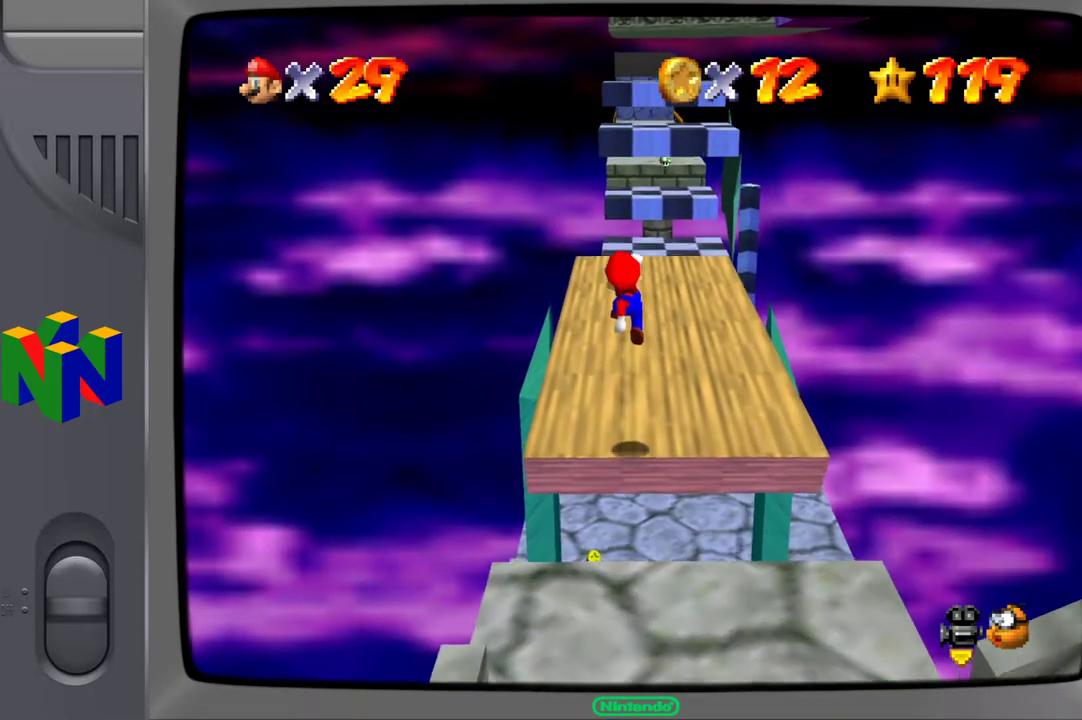
{"buttons": [], "left_stick": "center", "right_stick": "center", "events": [[33, "left_stick", "center"]]}
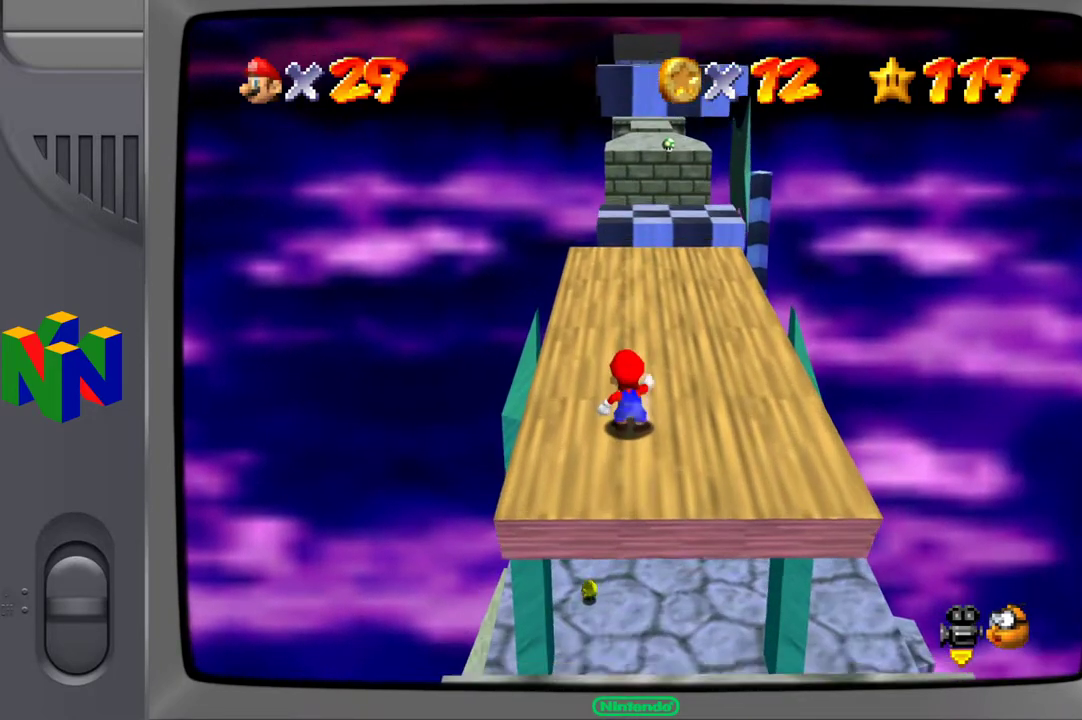
{"buttons": [], "left_stick": "center", "right_stick": "center", "events": []}
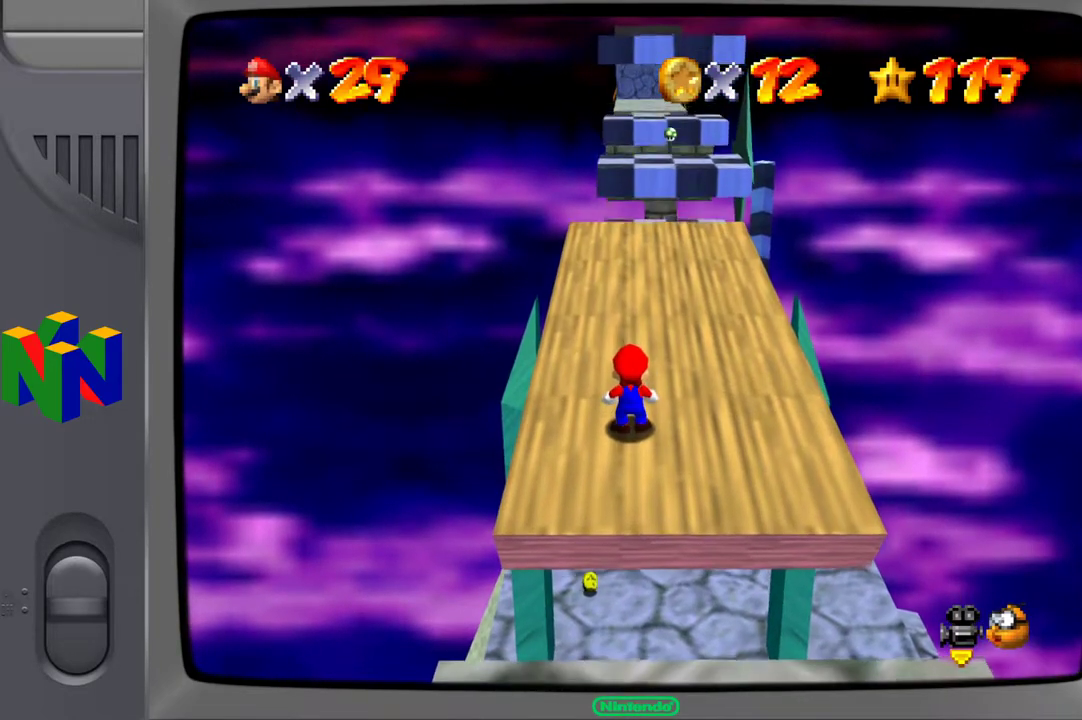
{"buttons": [], "left_stick": "up-right", "right_stick": "center", "events": [[383, "left_stick", "up"], [450, "left_stick", "up-right"]]}
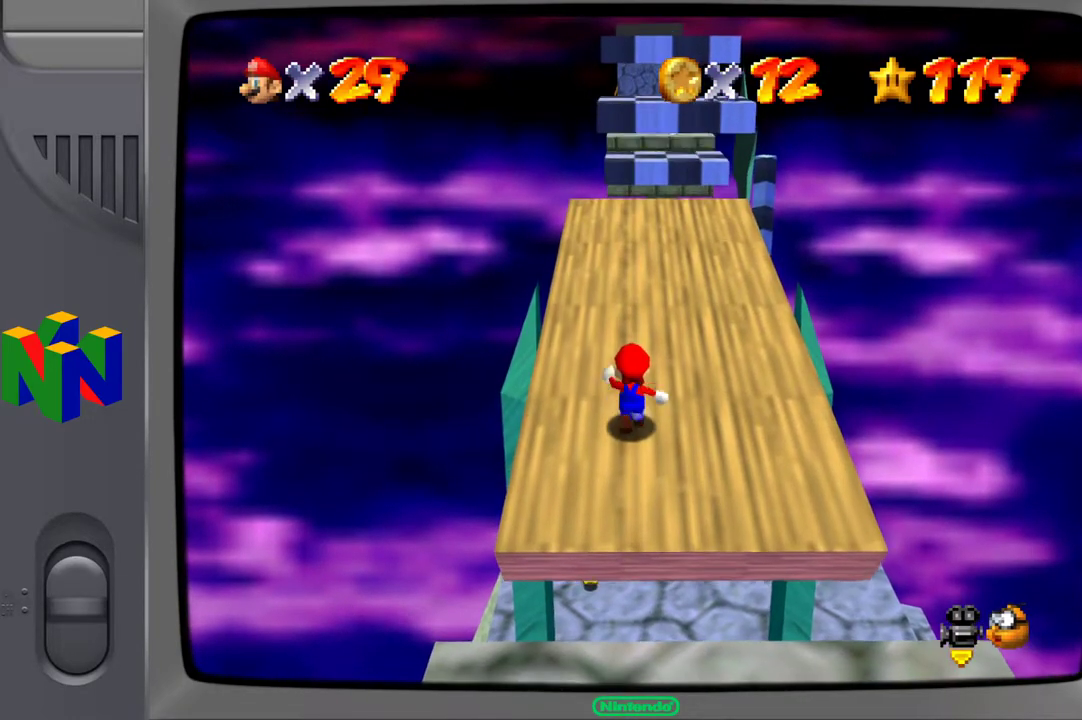
{"buttons": [], "left_stick": "up-right", "right_stick": "center", "events": []}
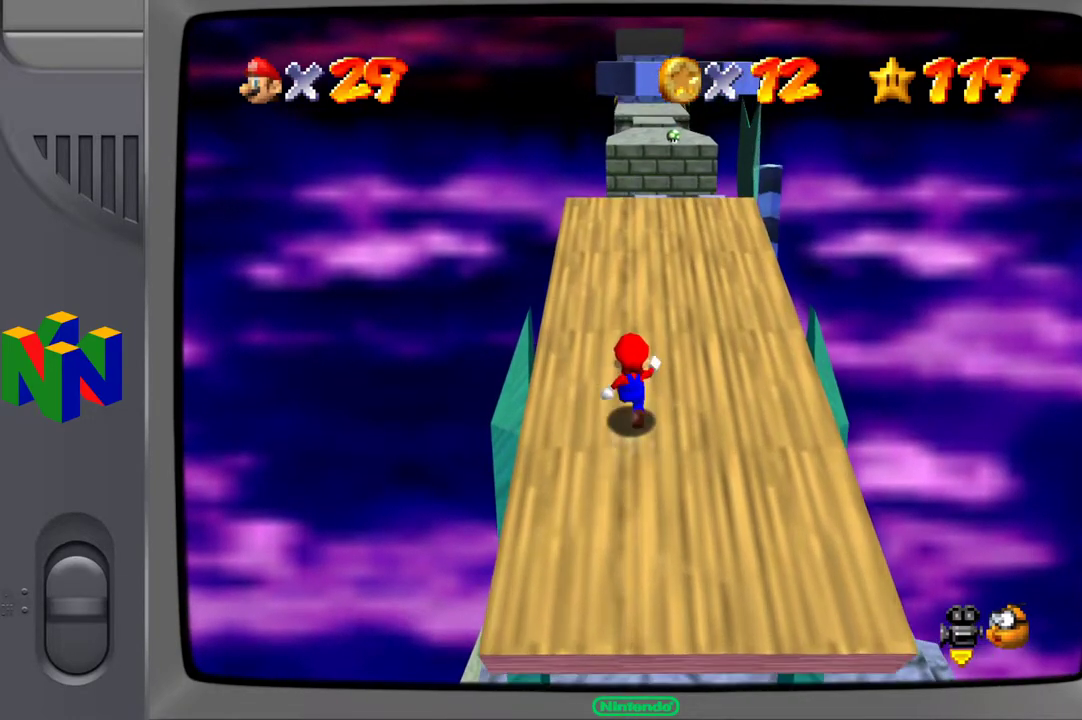
{"buttons": [], "left_stick": "up-right", "right_stick": "center", "events": []}
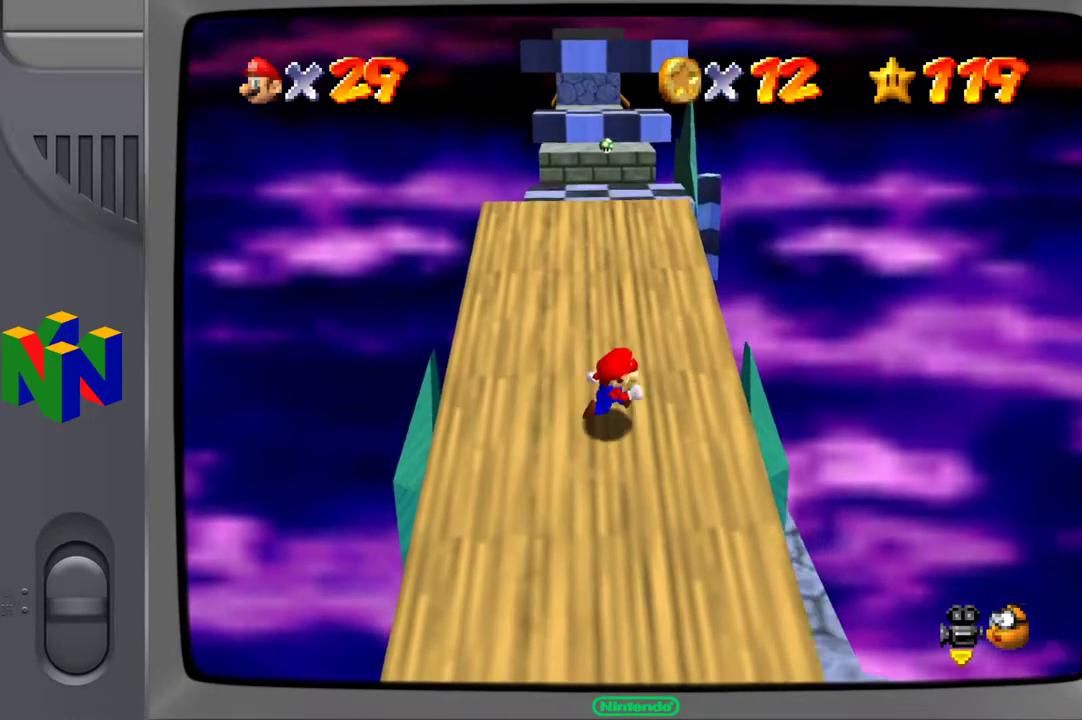
{"buttons": [], "left_stick": "up", "right_stick": "center", "events": [[200, "left_stick", "up"]]}
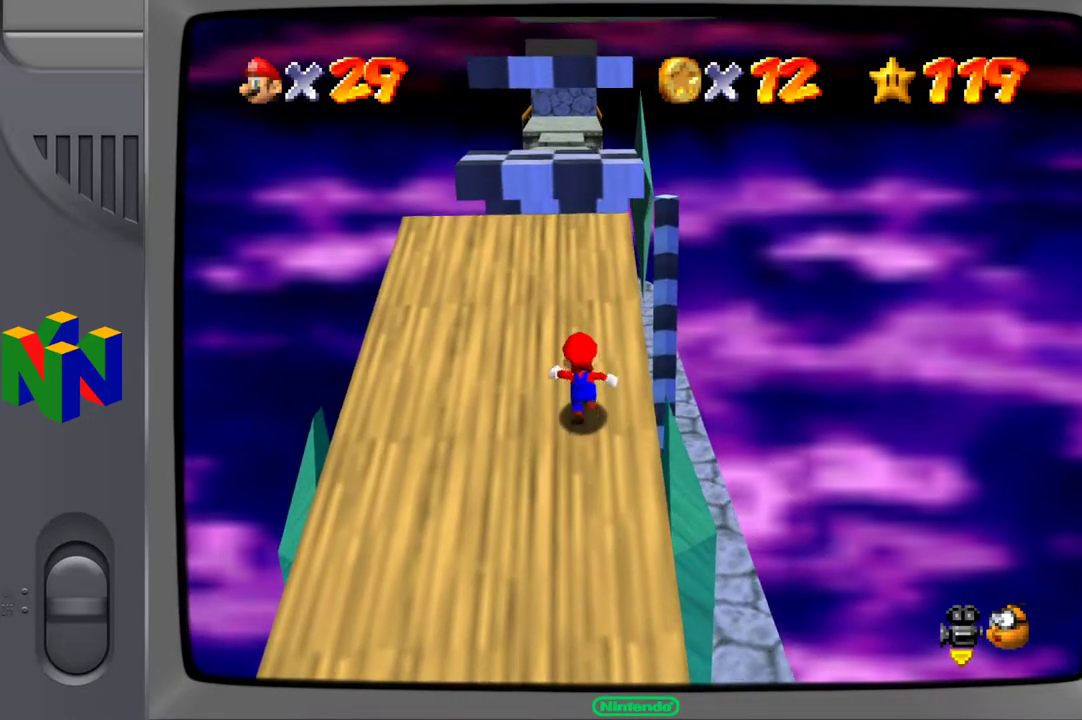
{"buttons": [], "left_stick": "up", "right_stick": "center", "events": [[350, "A", "down"], [450, "A", "up"]]}
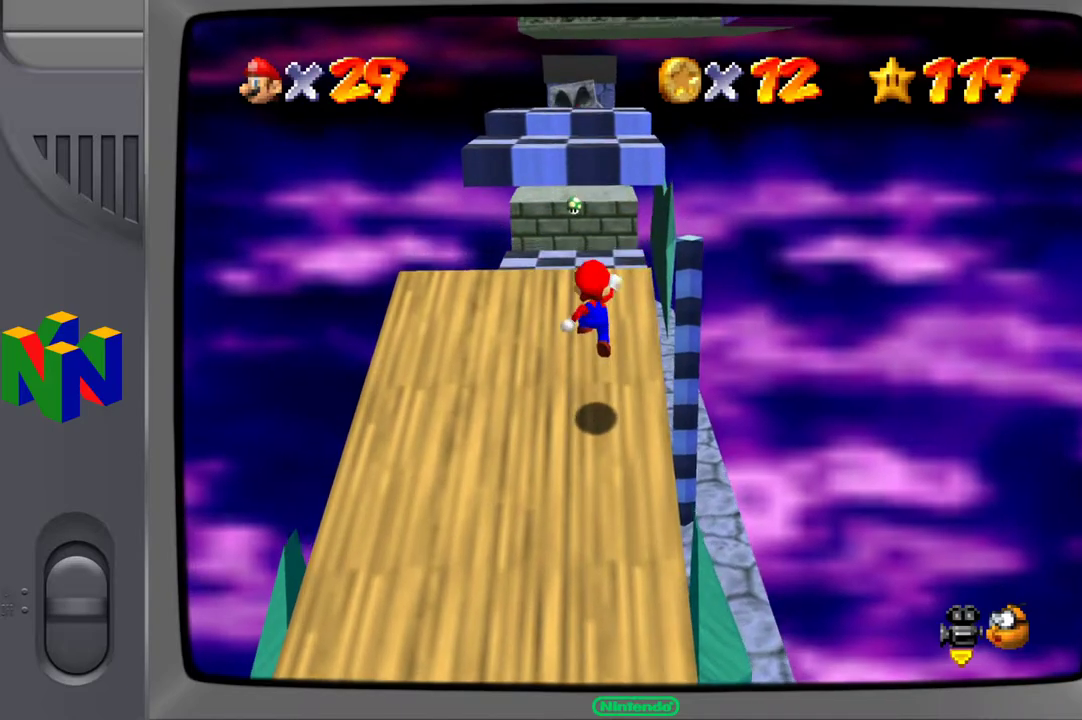
{"buttons": ["A"], "left_stick": "up", "right_stick": "center", "events": [[467, "A", "down"]]}
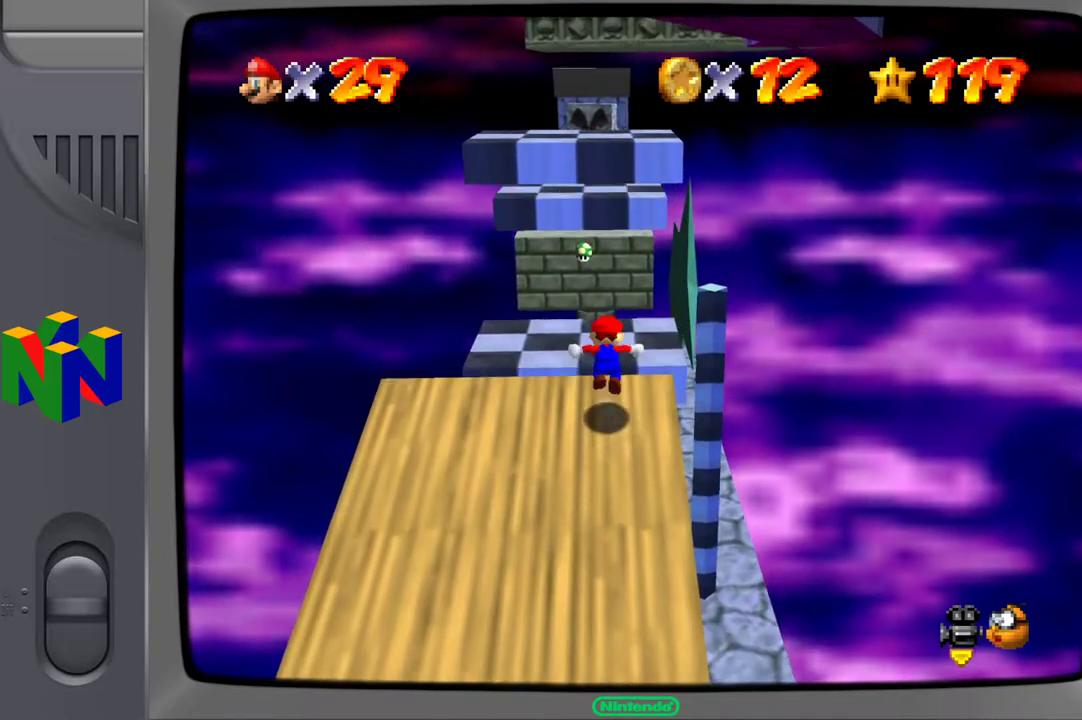
{"buttons": [], "left_stick": "center", "right_stick": "center", "events": [[400, "A", "up"], [500, "left_stick", "center"]]}
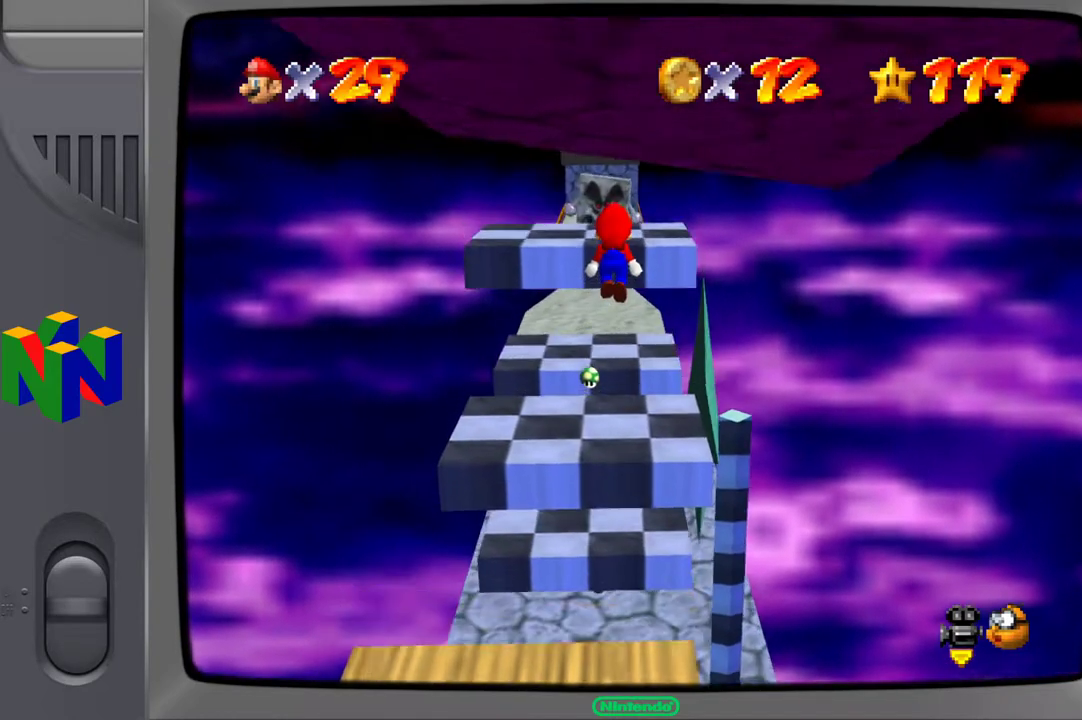
{"buttons": [], "left_stick": "center", "right_stick": "center", "events": [[267, "left_stick", "down"], [317, "right_stick", "left"], [400, "left_stick", "center"], [500, "right_stick", "center"]]}
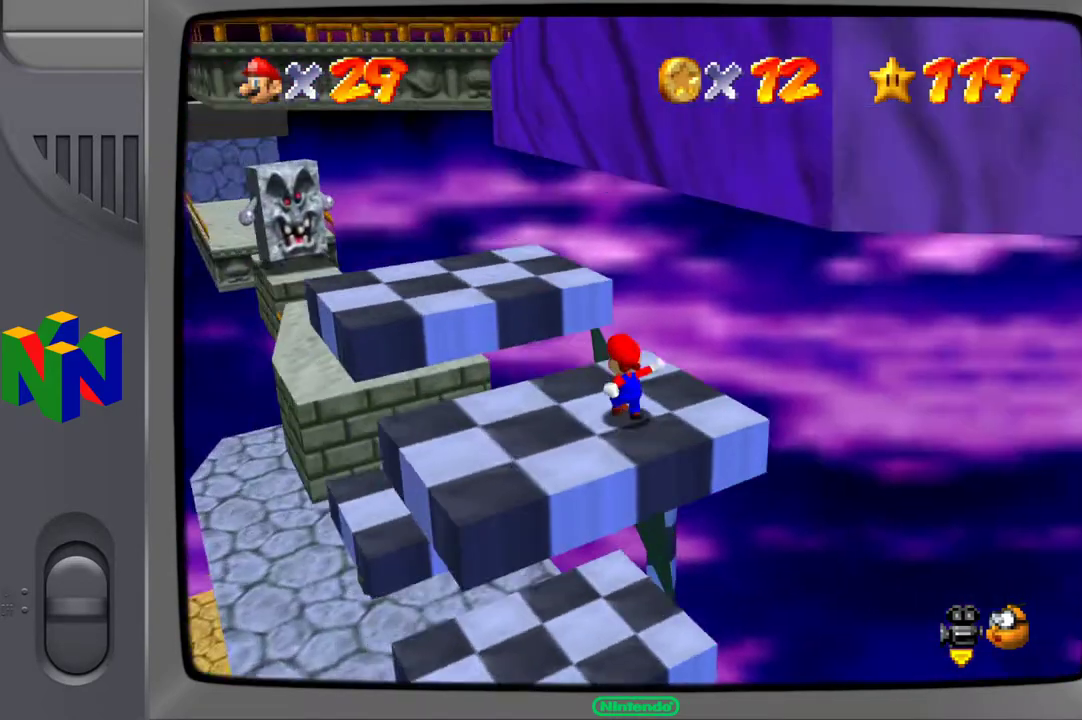
{"buttons": [], "left_stick": "center", "right_stick": "right", "events": [[367, "right_stick", "right"]]}
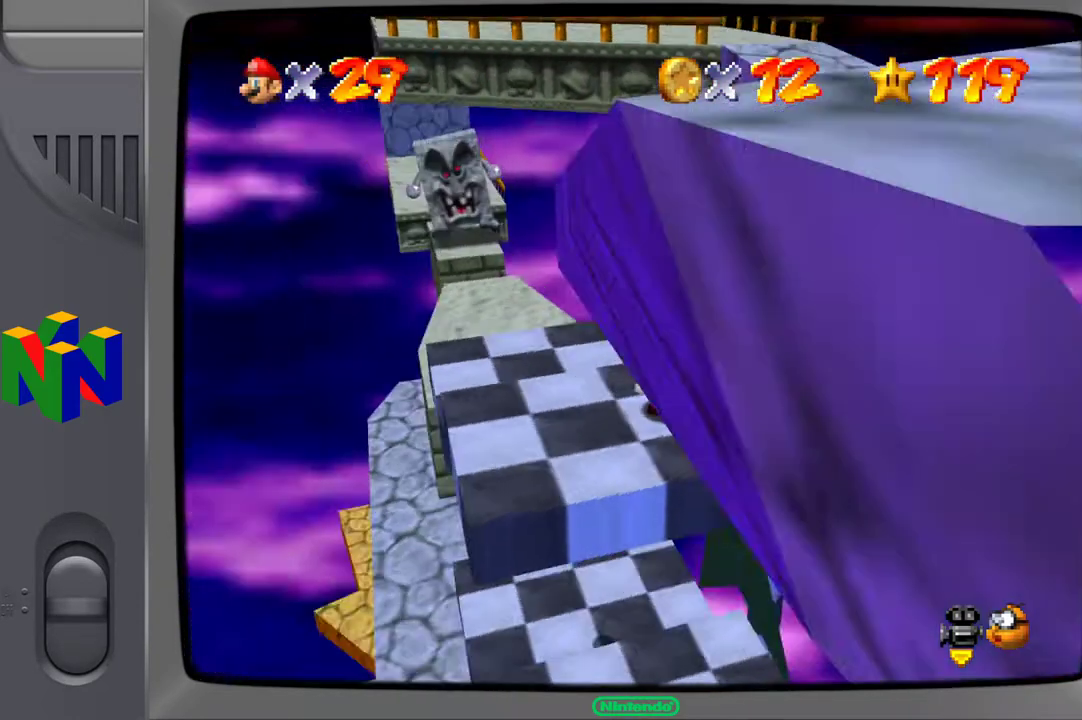
{"buttons": [], "left_stick": "center", "right_stick": "center", "events": [[50, "right_stick", "center"]]}
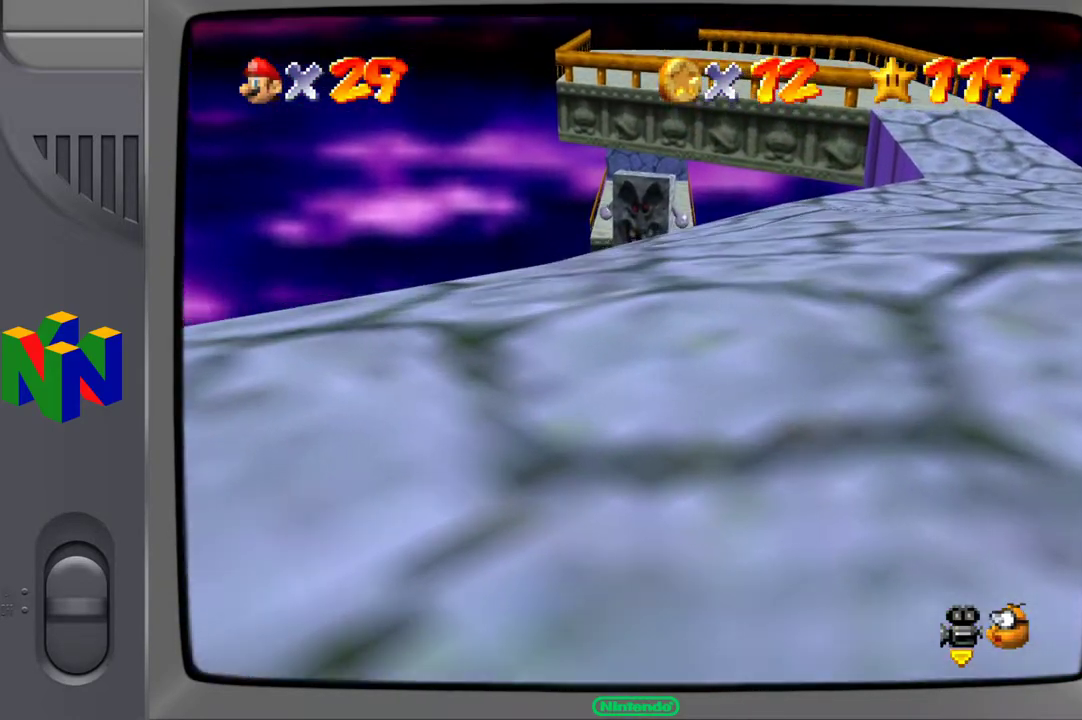
{"buttons": [], "left_stick": "center", "right_stick": "center", "events": [[183, "right_stick", "left"], [317, "right_stick", "center"]]}
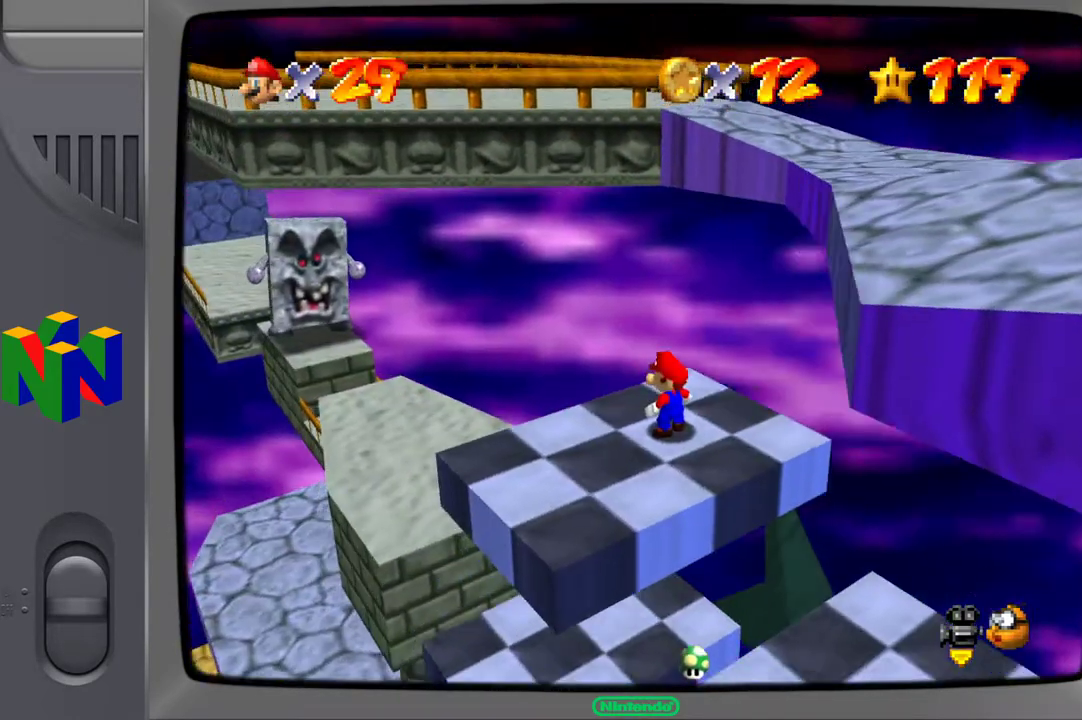
{"buttons": [], "left_stick": "center", "right_stick": "right", "events": [[417, "right_stick", "right"]]}